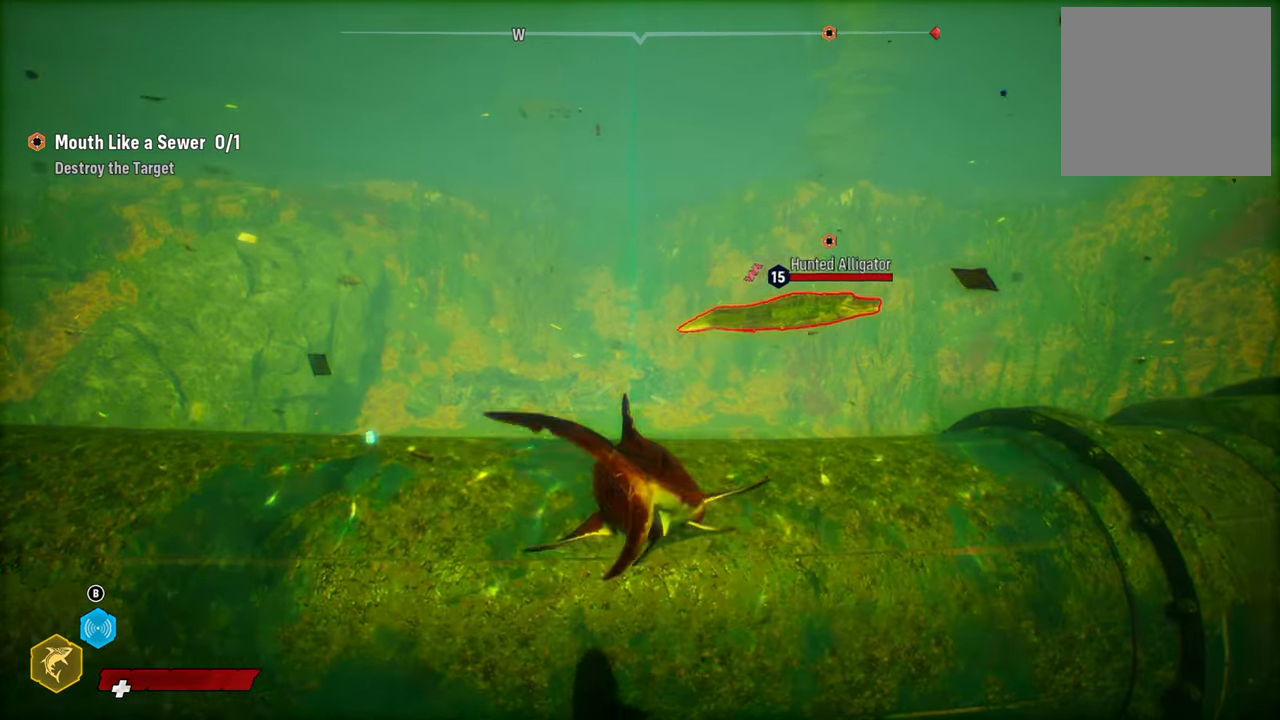
Gameplay with a controller (Xbox layout); each line is a JSON object with the inputs held at the frame after it. "events" lists button and stick changes between this image and that frame as [ms after this image, input, new state], when the widget could be followed in between.
{"buttons": ["L2"], "left_stick": "up-right", "right_stick": "up-right", "events": [[20, "left_stick", "up-right"], [140, "right_stick", "right"], [360, "right_stick", "up-right"]]}
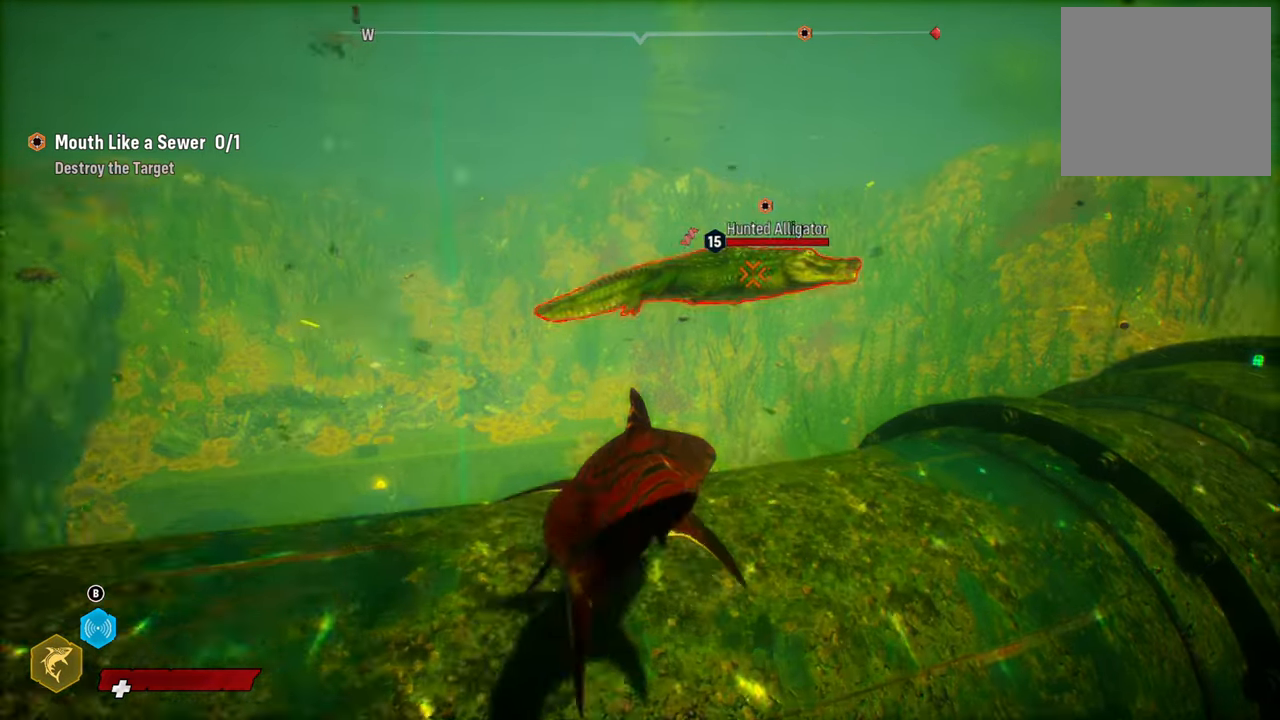
{"buttons": ["R2"], "left_stick": "center", "right_stick": "center", "events": [[320, "right_stick", "center"], [420, "L2", "up"], [420, "R2", "down"], [480, "left_stick", "center"]]}
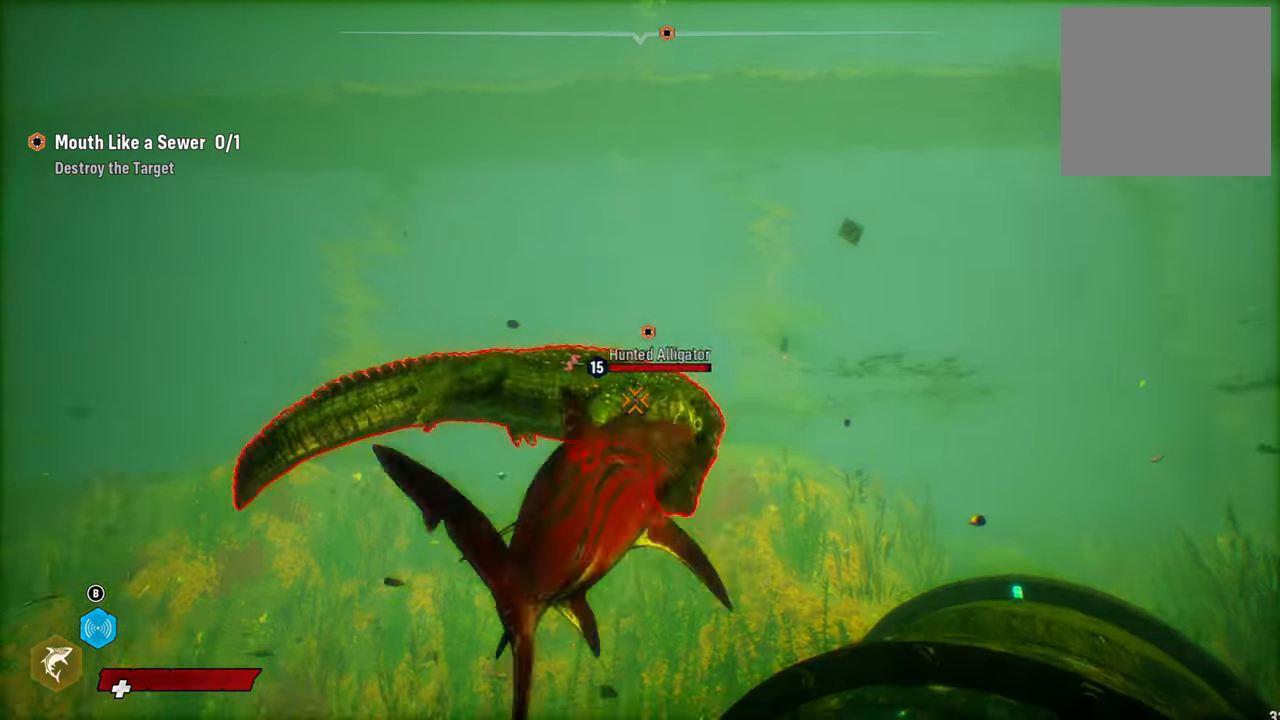
{"buttons": ["R2"], "left_stick": "center", "right_stick": "up-right", "events": [[80, "left_stick", "down-left"], [100, "R2", "up"], [180, "R2", "down"], [300, "left_stick", "center"], [360, "right_stick", "up-right"]]}
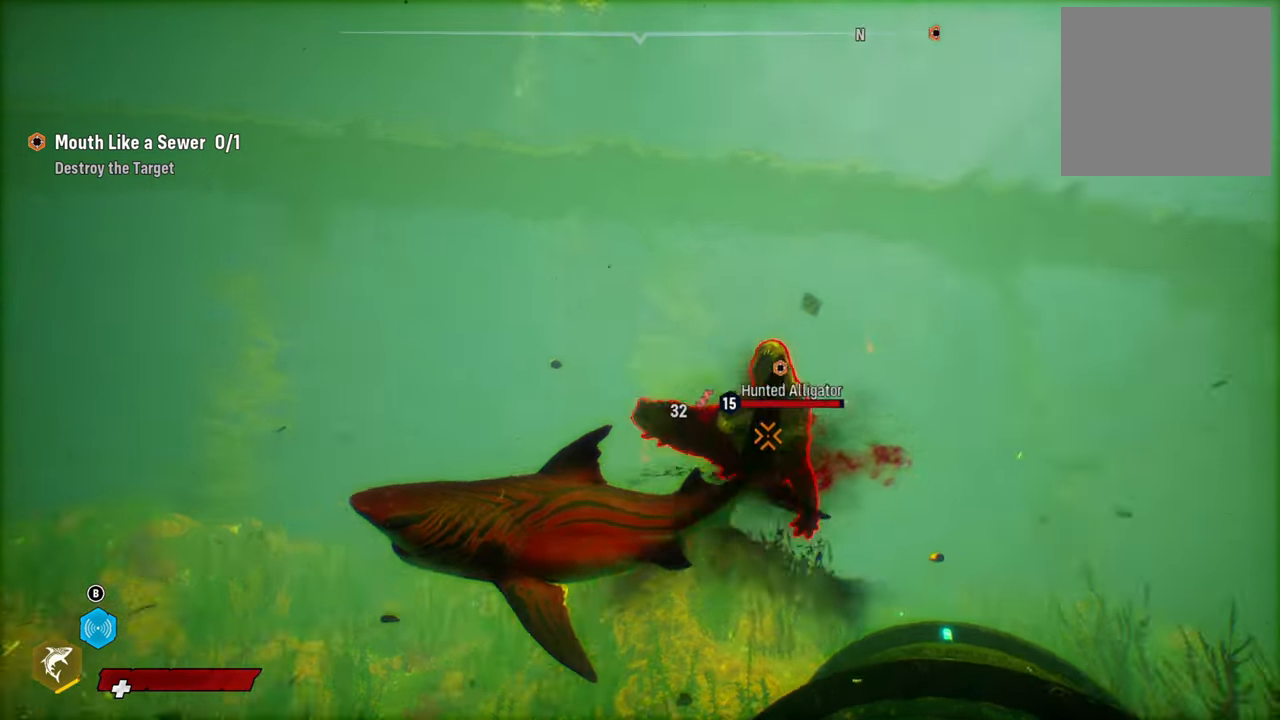
{"buttons": ["R2"], "left_stick": "up-right", "right_stick": "center", "events": [[20, "right_stick", "center"], [60, "left_stick", "up-right"], [120, "R2", "up"], [200, "R2", "down"], [380, "R2", "up"], [440, "R2", "down"]]}
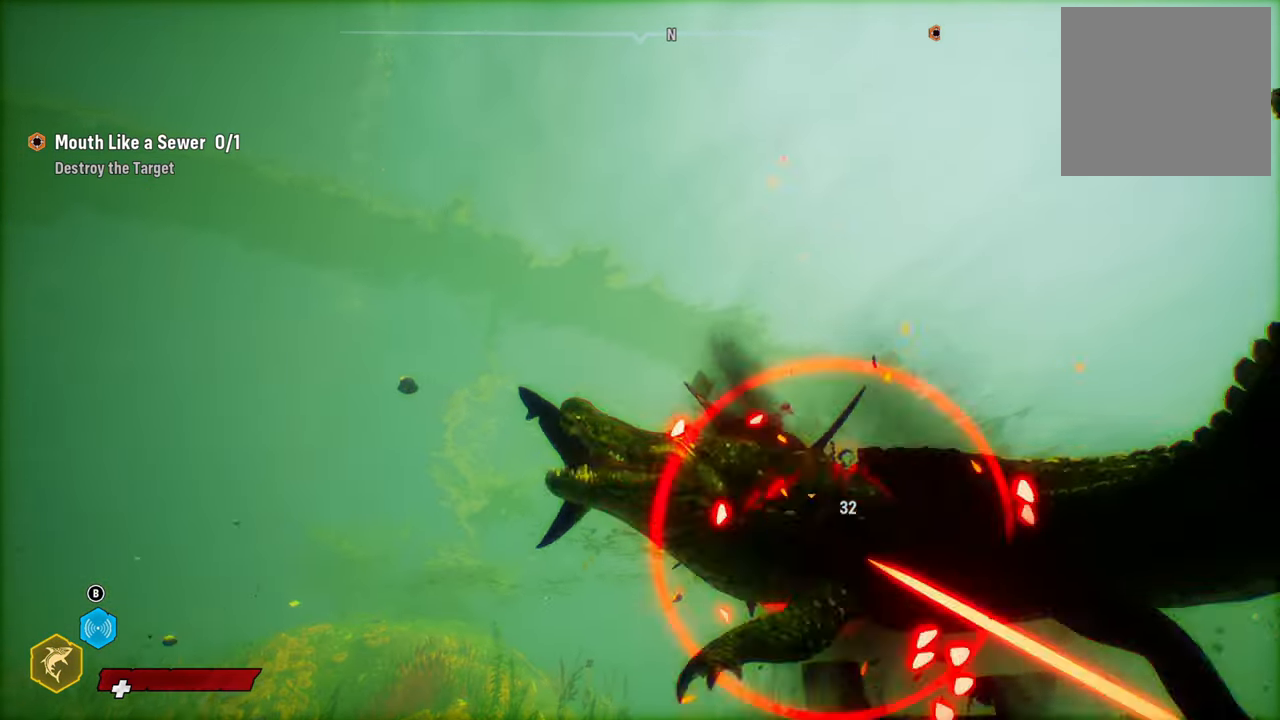
{"buttons": ["R3"], "left_stick": "down-left", "right_stick": "up-right", "events": [[80, "R2", "up"], [140, "R2", "down"], [220, "left_stick", "down-right"], [280, "R2", "up"], [340, "left_stick", "down-left"], [440, "right_stick", "up-right"], [460, "R3", "down"]]}
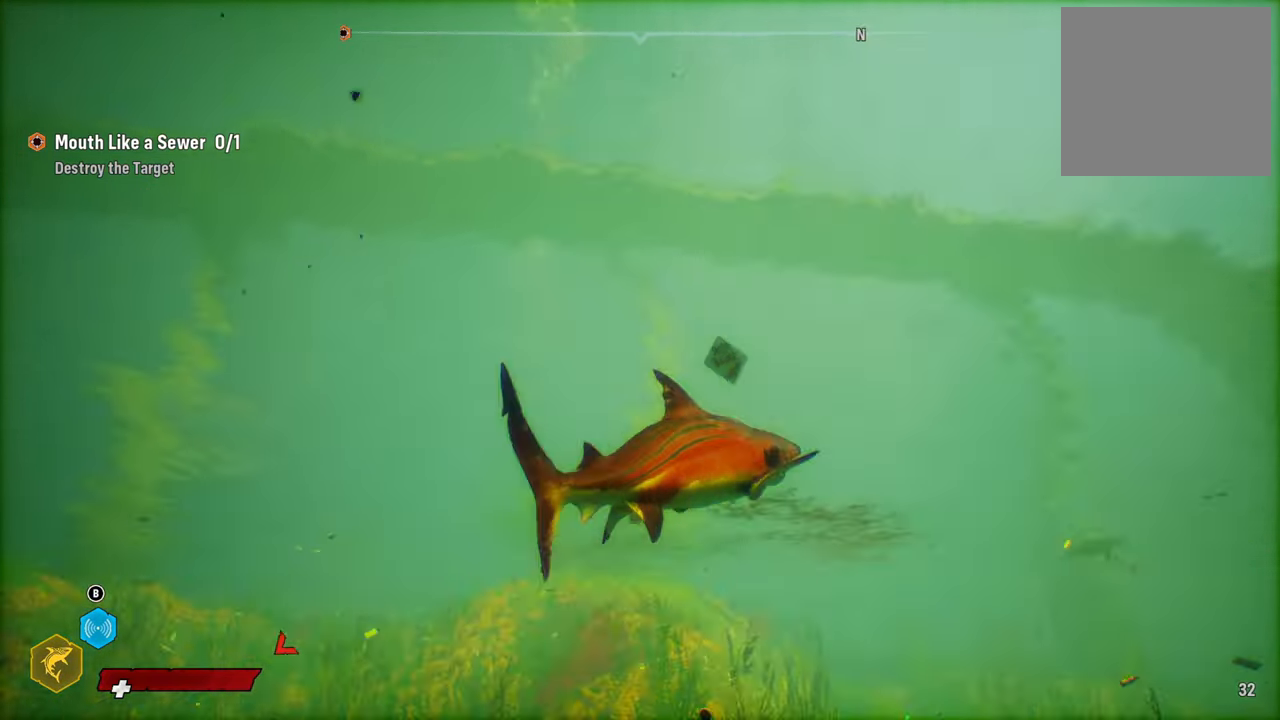
{"buttons": [], "left_stick": "up", "right_stick": "center", "events": [[60, "R3", "up"], [60, "right_stick", "center"], [300, "R2", "down"], [460, "left_stick", "up"], [480, "R2", "up"]]}
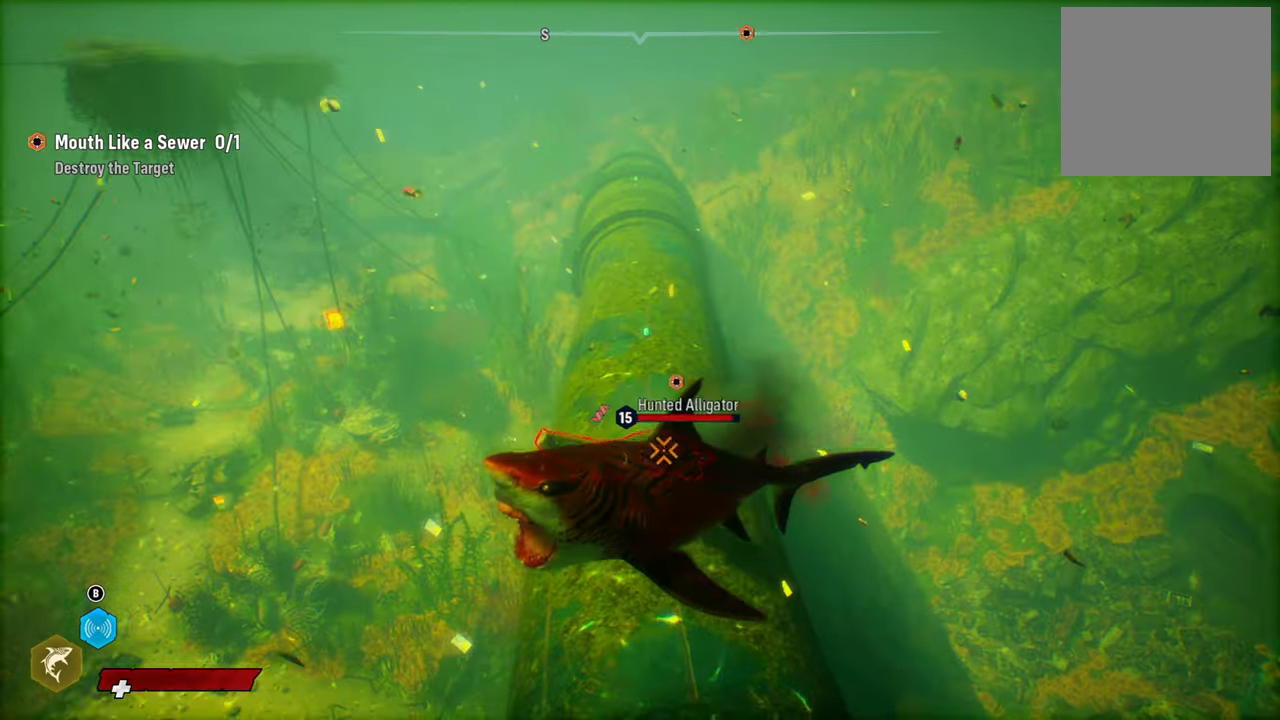
{"buttons": [], "left_stick": "up-right", "right_stick": "center", "events": [[40, "R2", "down"], [100, "left_stick", "up-right"], [220, "R2", "up"], [300, "R2", "down"], [480, "R2", "up"]]}
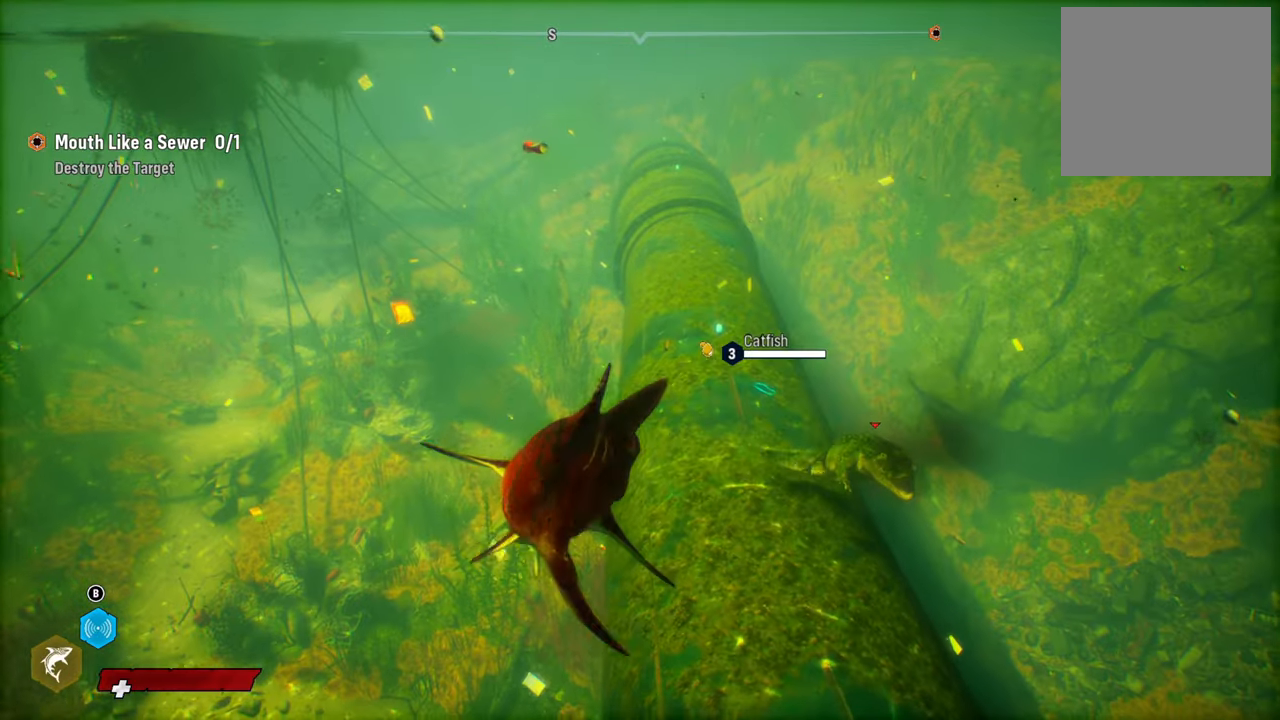
{"buttons": [], "left_stick": "up-right", "right_stick": "center", "events": [[80, "R2", "down"], [240, "R2", "up"], [360, "R3", "down"], [360, "right_stick", "up-right"], [480, "R3", "up"], [480, "right_stick", "center"]]}
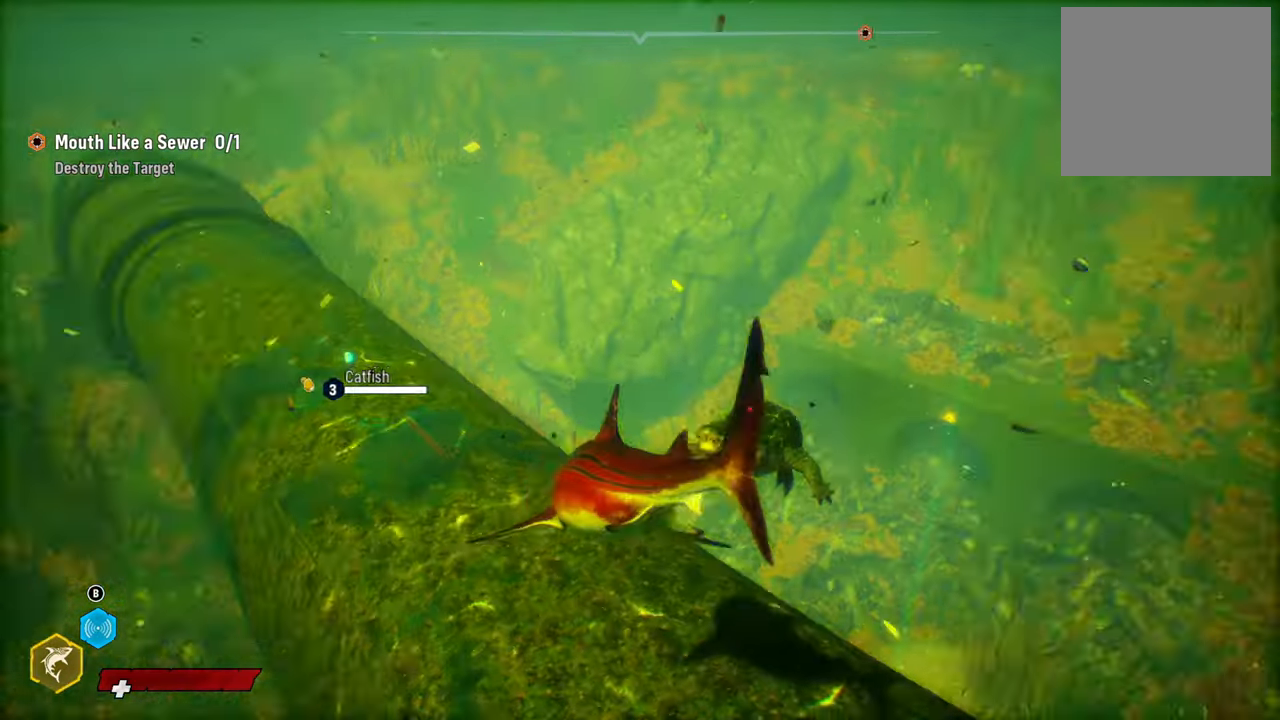
{"buttons": ["R1"], "left_stick": "up", "right_stick": "center", "events": [[140, "R2", "down"], [140, "left_stick", "up"], [380, "R2", "up"], [420, "R1", "down"]]}
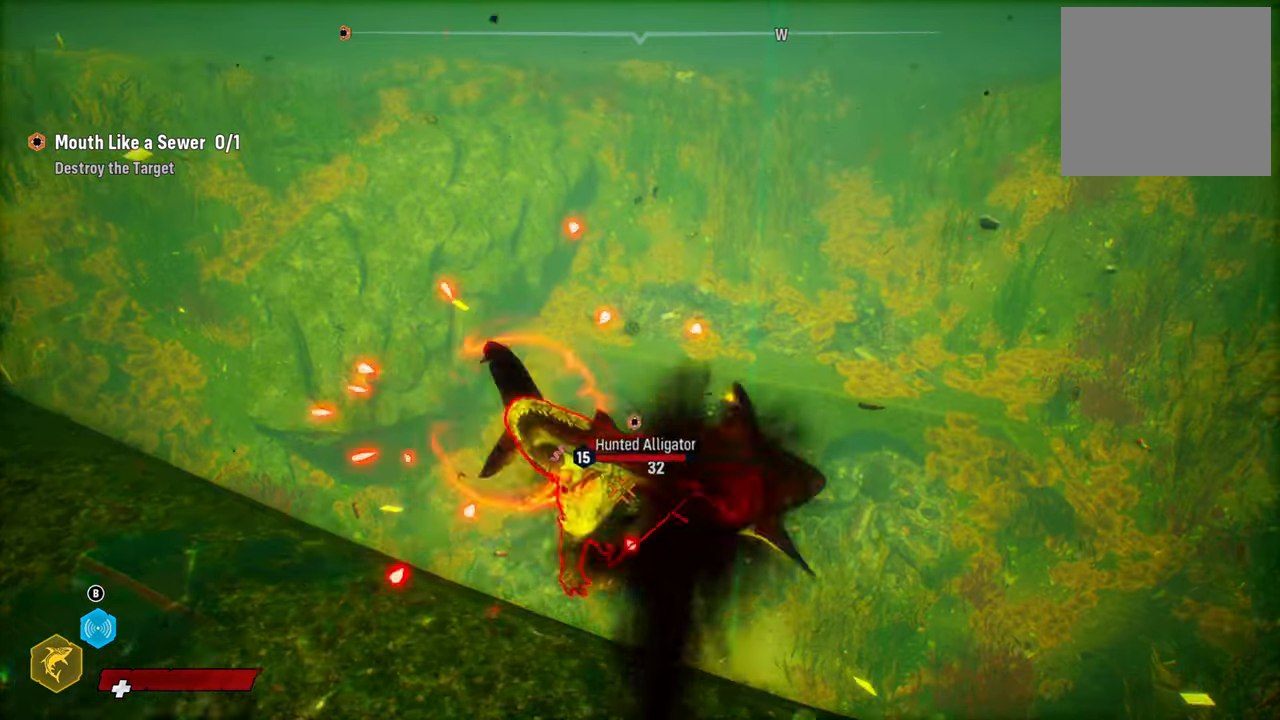
{"buttons": [], "left_stick": "down-right", "right_stick": "center", "events": [[80, "R1", "up"], [160, "R1", "down"], [300, "R1", "up"], [400, "R1", "down"], [500, "R1", "up"], [500, "left_stick", "down-right"]]}
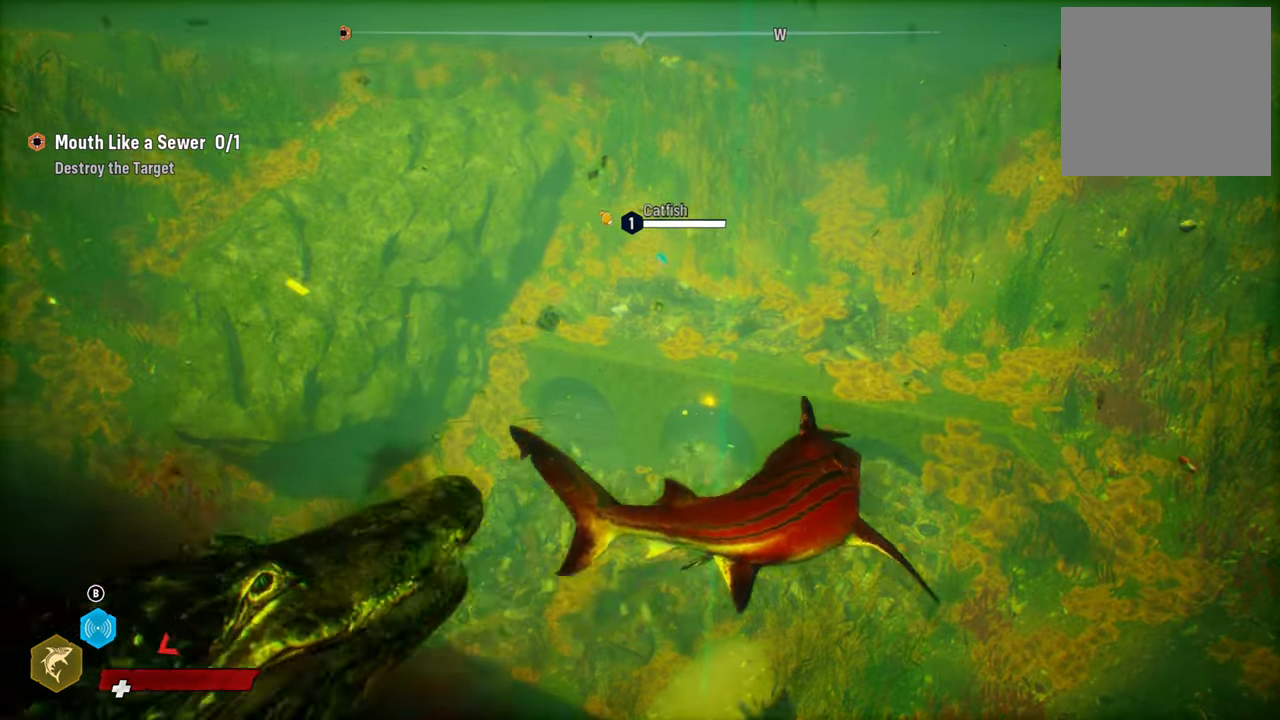
{"buttons": [], "left_stick": "right", "right_stick": "left", "events": [[200, "R1", "down"], [280, "R1", "up"], [280, "left_stick", "right"], [280, "right_stick", "left"]]}
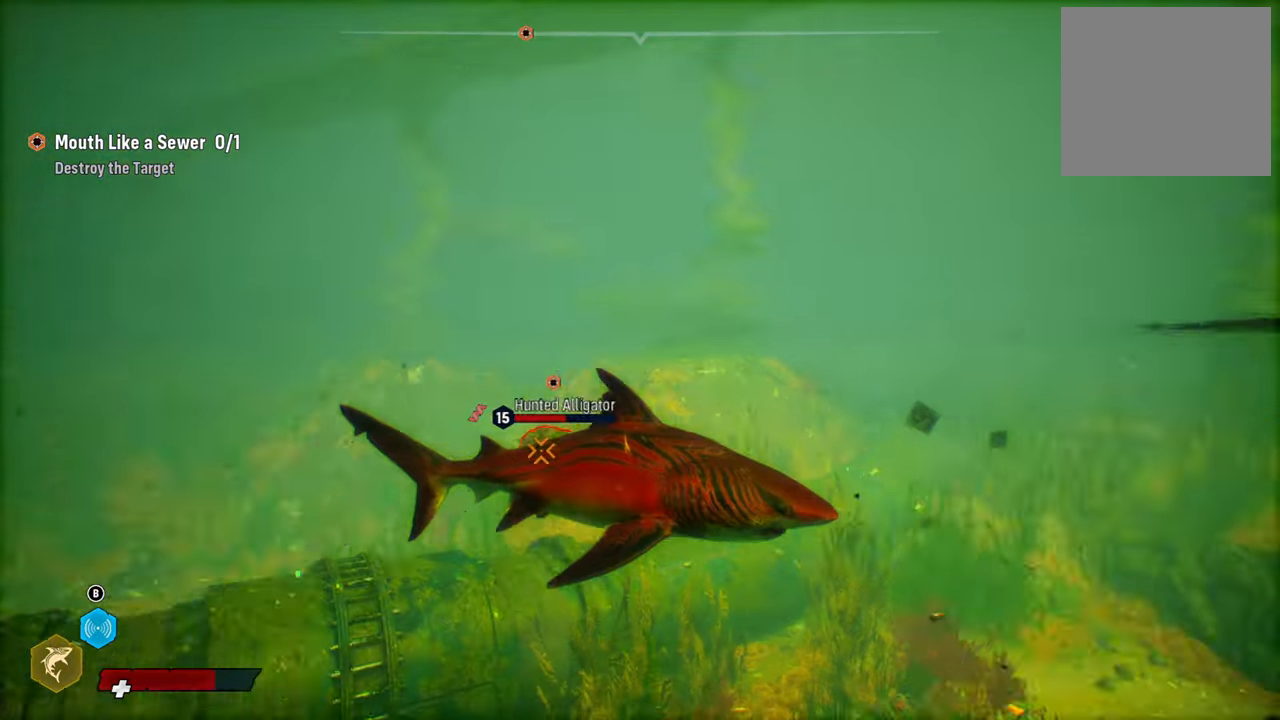
{"buttons": ["L2", "R2"], "left_stick": "up-right", "right_stick": "center", "events": [[100, "right_stick", "center"], [140, "L2", "down"], [160, "left_stick", "up-right"], [340, "R2", "down"]]}
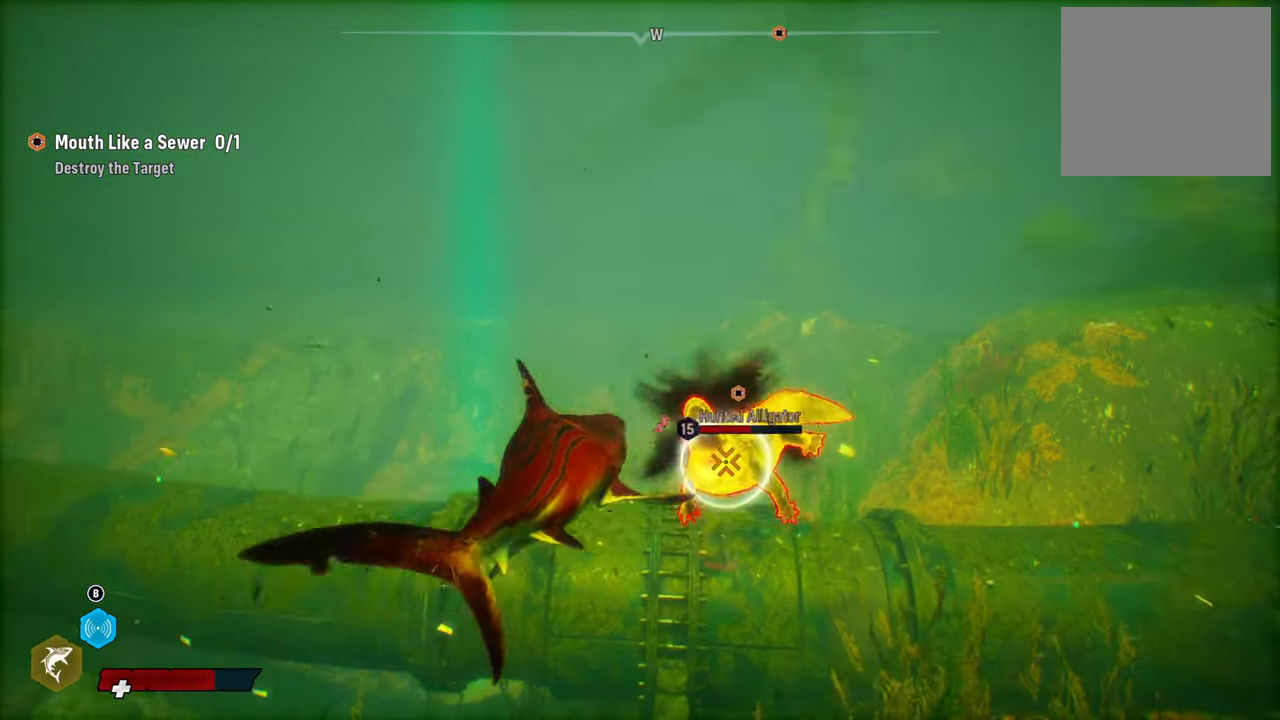
{"buttons": ["L2", "R2"], "left_stick": "up-right", "right_stick": "center", "events": [[140, "R2", "up"], [240, "R2", "down"], [400, "R2", "up"], [460, "R2", "down"]]}
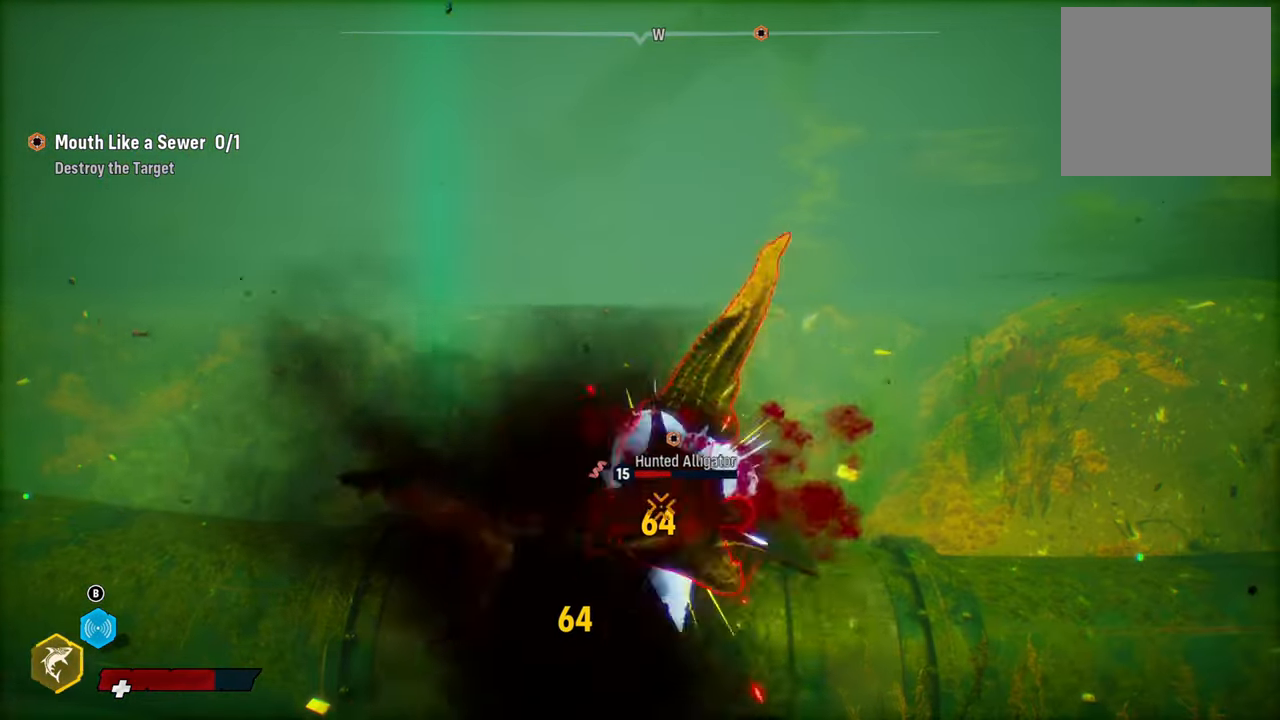
{"buttons": ["R2"], "left_stick": "up", "right_stick": "down-left", "events": [[160, "R2", "up"], [180, "L2", "up"], [260, "right_stick", "up-right"], [280, "R2", "down"], [280, "left_stick", "up-left"], [360, "left_stick", "up"], [400, "right_stick", "center"], [460, "right_stick", "down-left"]]}
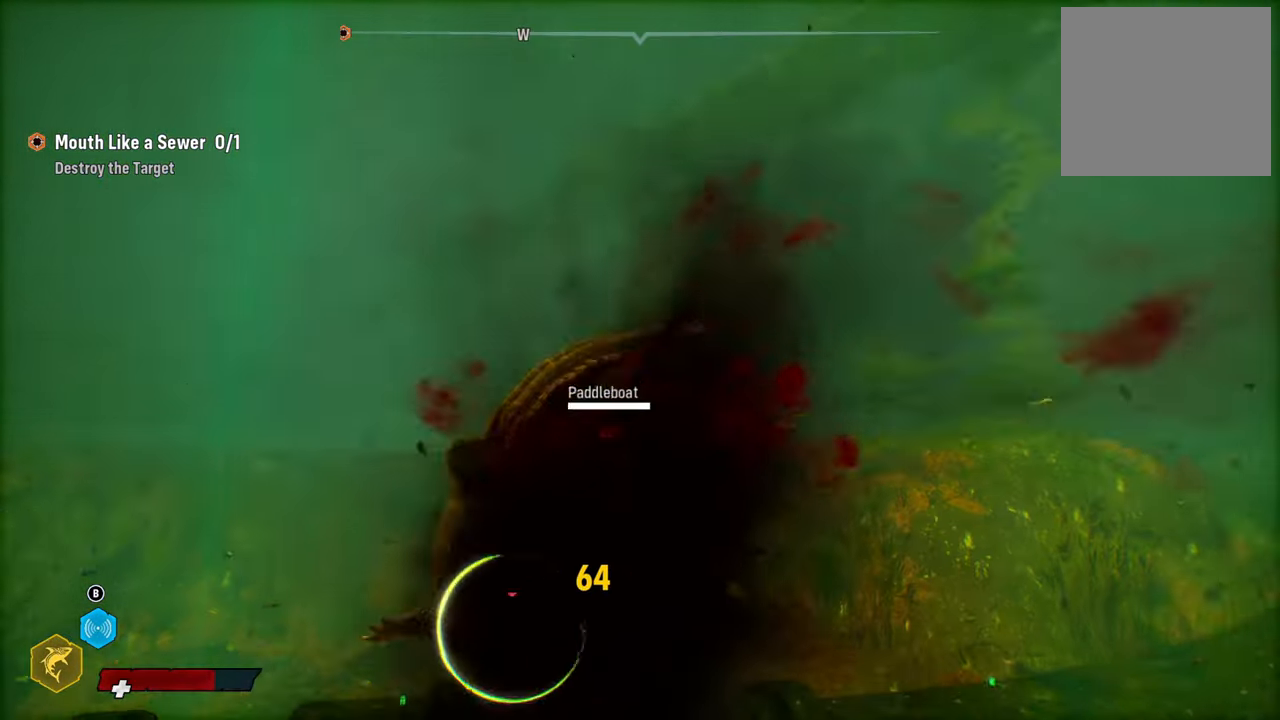
{"buttons": ["R2"], "left_stick": "down-left", "right_stick": "center", "events": [[160, "right_stick", "up-right"], [200, "left_stick", "up-left"], [240, "right_stick", "down-left"], [360, "left_stick", "left"], [460, "right_stick", "center"], [480, "left_stick", "down-left"]]}
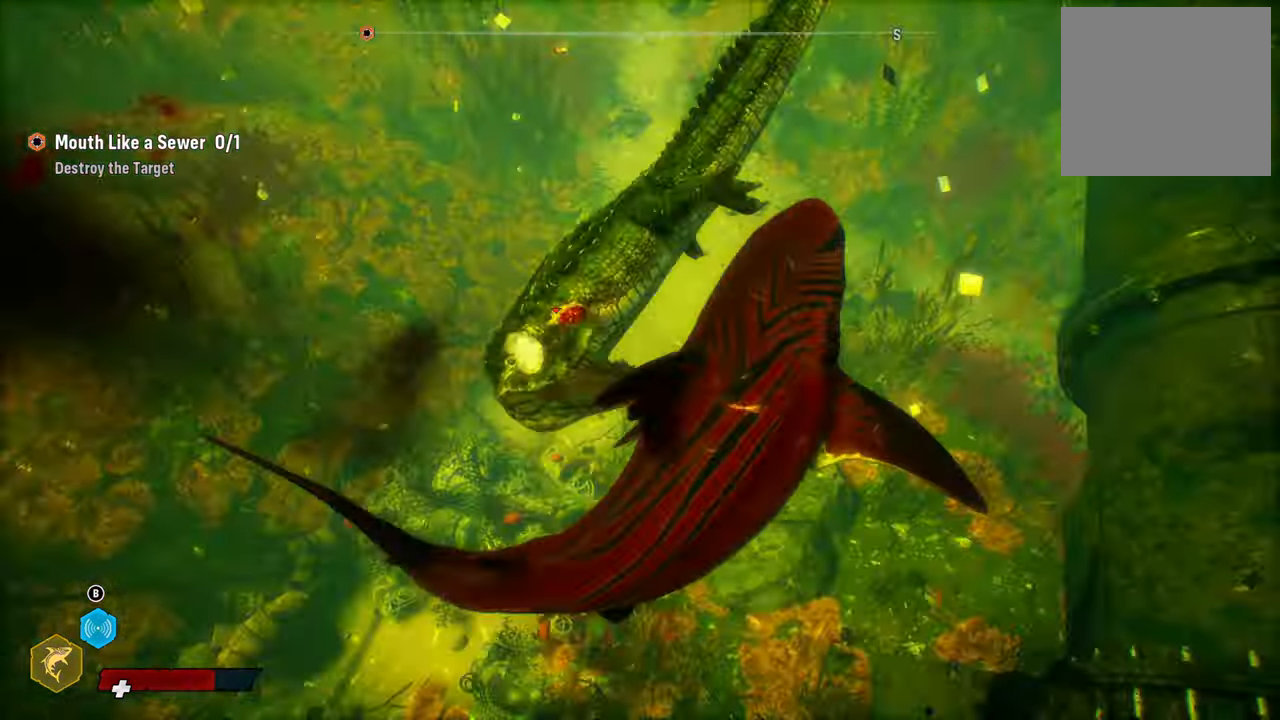
{"buttons": ["L2", "R2"], "left_stick": "up-right", "right_stick": "center", "events": [[20, "R2", "up"], [120, "R3", "down"], [200, "R3", "up"], [200, "right_stick", "down-left"], [220, "L2", "down"], [220, "left_stick", "up-left"], [300, "right_stick", "center"], [360, "R2", "down"], [460, "left_stick", "up-right"]]}
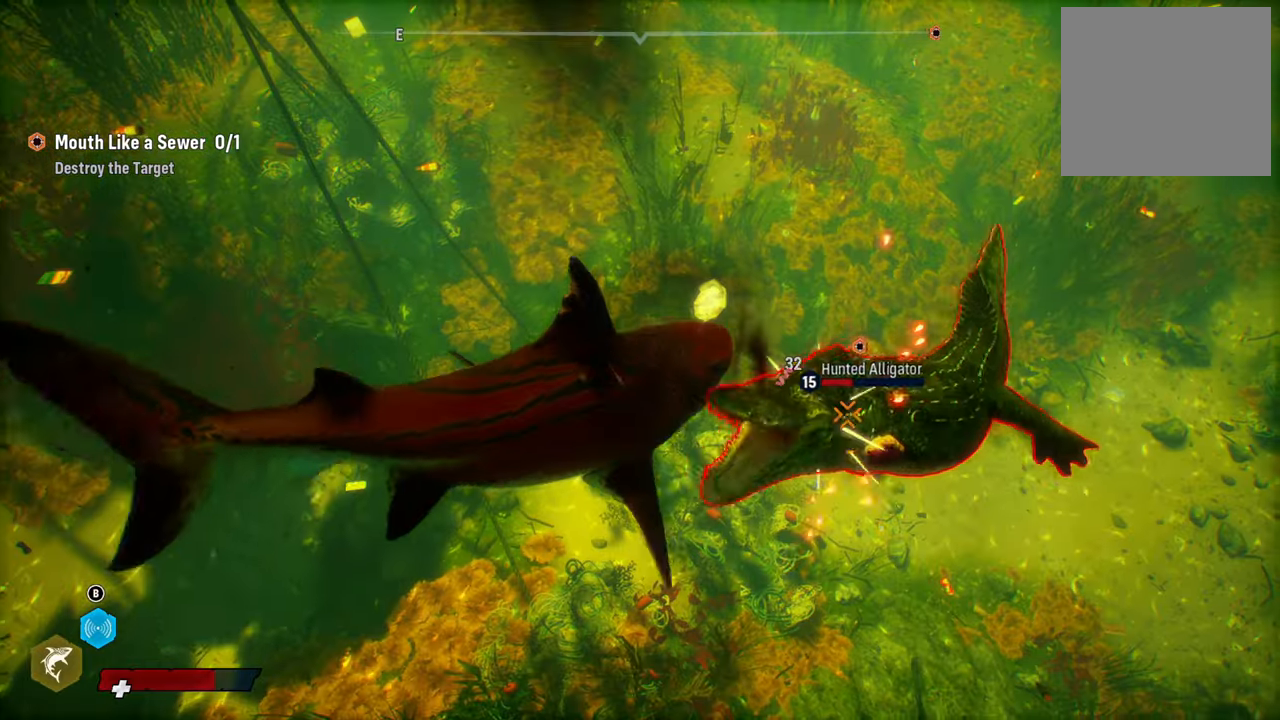
{"buttons": ["L2"], "left_stick": "up-left", "right_stick": "center", "events": [[100, "R2", "up"], [260, "R2", "down"], [440, "R2", "up"], [480, "left_stick", "up-left"]]}
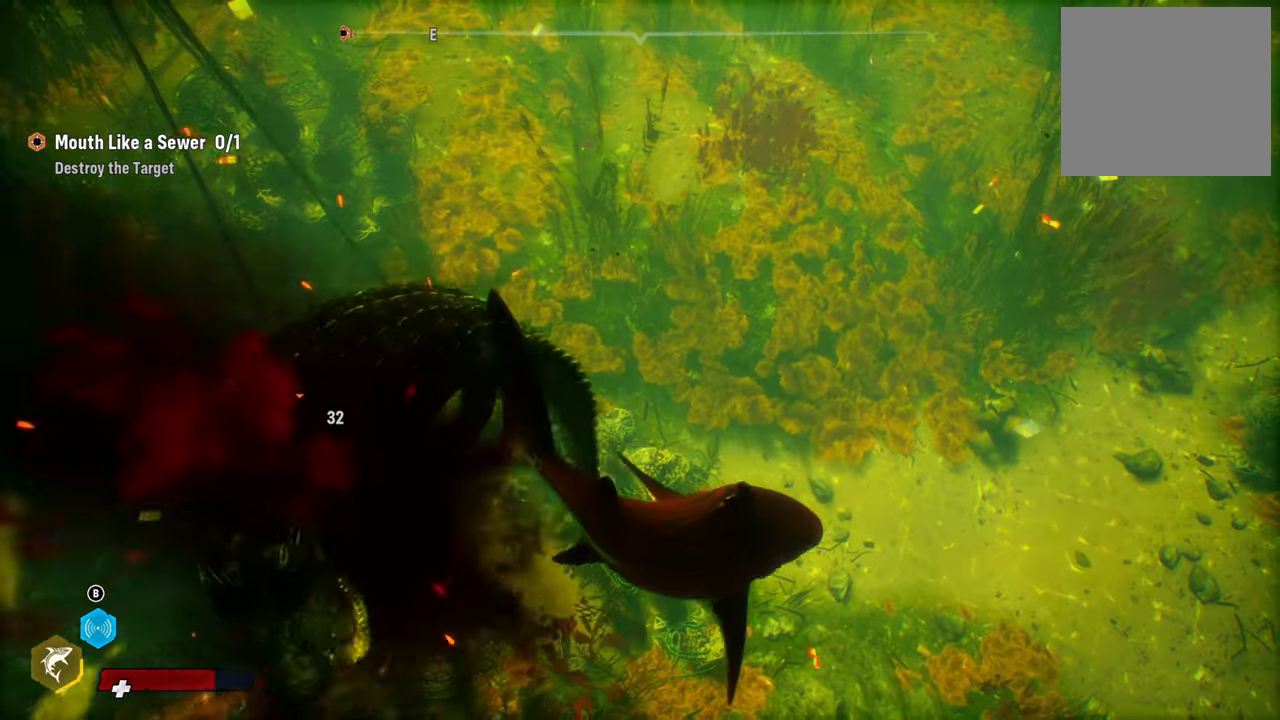
{"buttons": [], "left_stick": "down", "right_stick": "center", "events": [[20, "L2", "up"], [40, "R2", "down"], [40, "left_stick", "left"], [140, "left_stick", "down-left"], [220, "R2", "up"], [300, "R2", "down"], [460, "R2", "up"], [480, "left_stick", "down"]]}
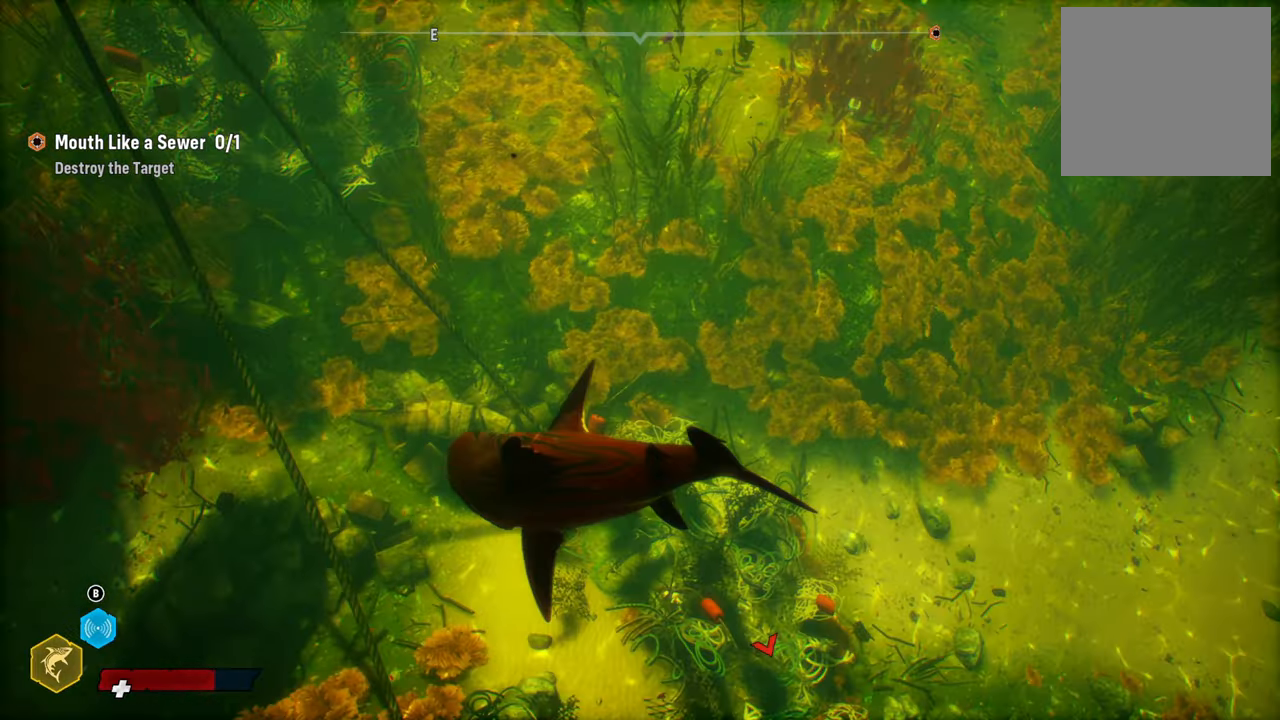
{"buttons": ["L2"], "left_stick": "up", "right_stick": "center", "events": [[80, "R3", "down"], [200, "left_stick", "down-left"], [220, "R3", "up"], [380, "L2", "down"], [400, "left_stick", "up-left"], [480, "left_stick", "up"]]}
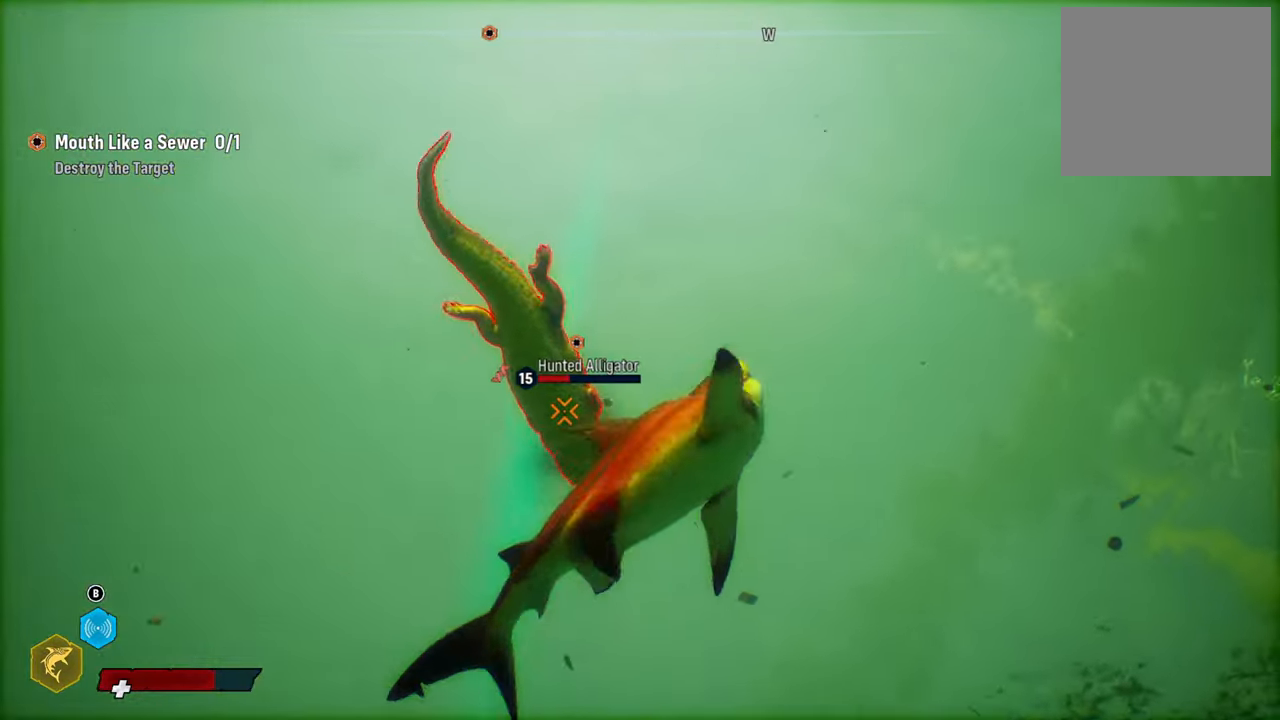
{"buttons": ["L2", "R2"], "left_stick": "up-left", "right_stick": "center", "events": [[80, "R2", "down"], [200, "left_stick", "up-left"], [300, "R2", "up"], [360, "R2", "down"]]}
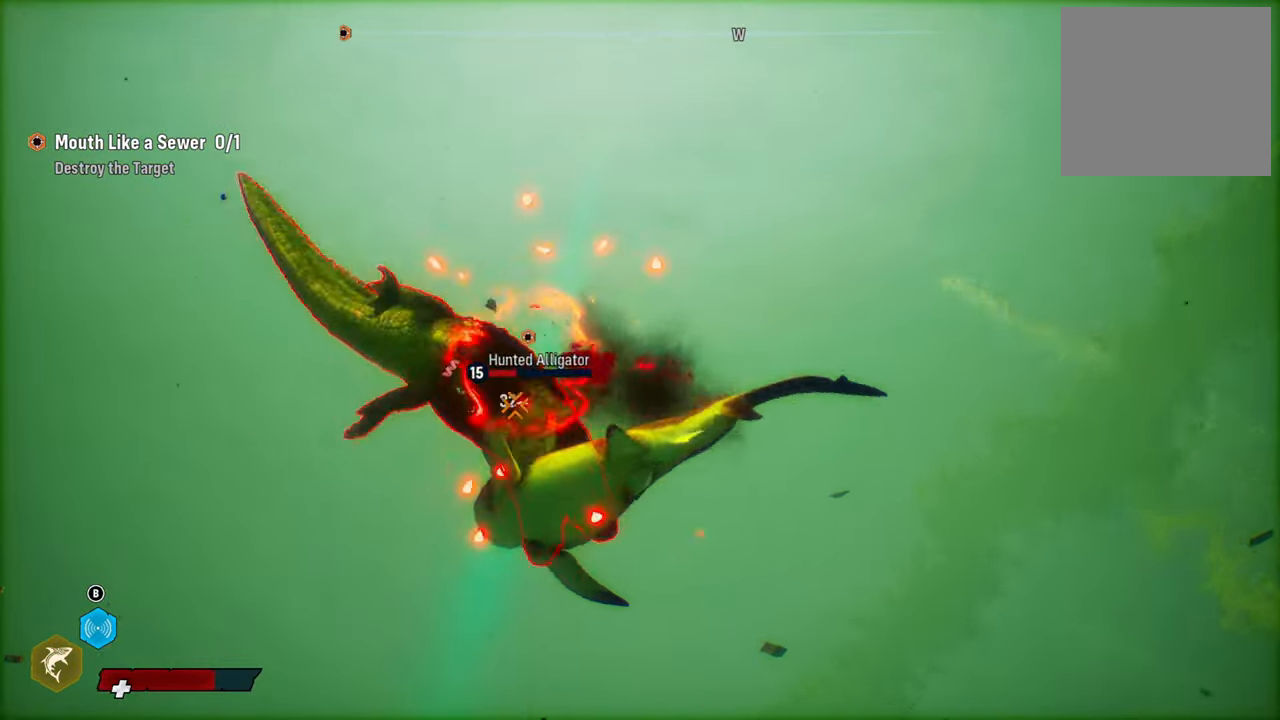
{"buttons": [], "left_stick": "left", "right_stick": "center", "events": [[180, "L2", "up"], [200, "left_stick", "right"], [260, "R2", "up"], [320, "R2", "down"], [480, "R2", "up"], [480, "left_stick", "left"]]}
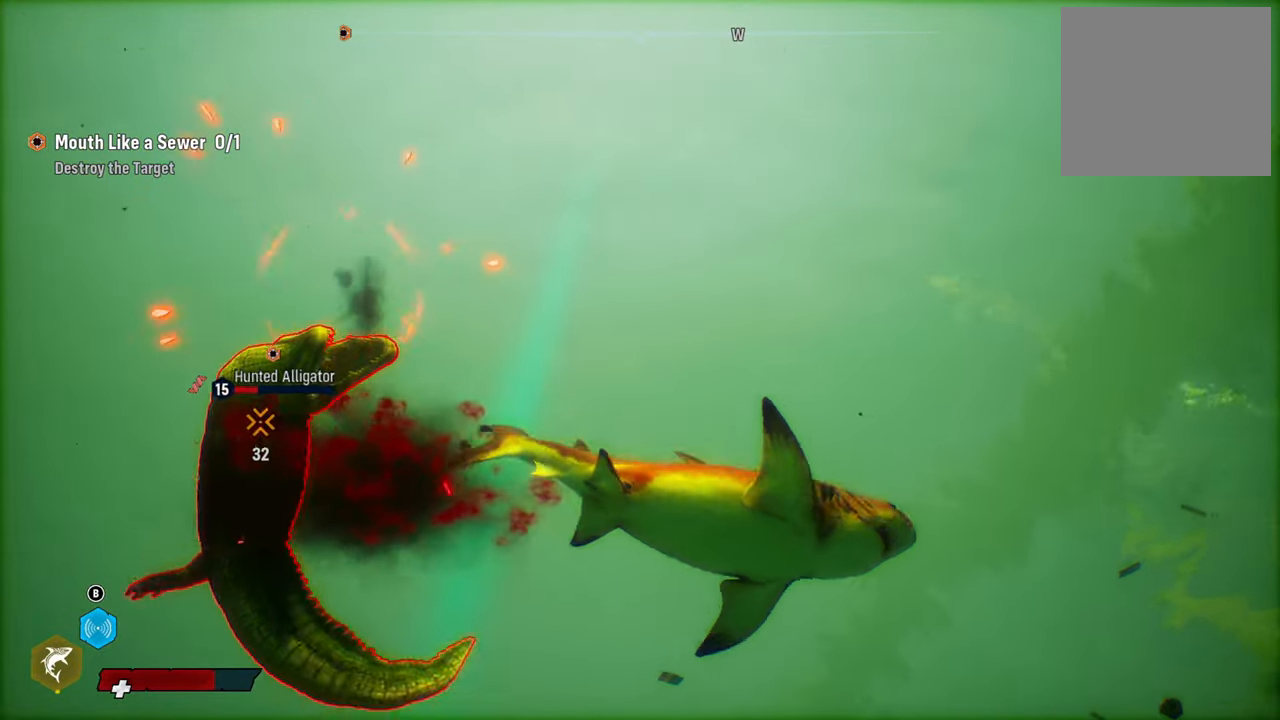
{"buttons": ["R3"], "left_stick": "left", "right_stick": "up-right", "events": [[100, "R2", "down"], [280, "R2", "up"], [460, "R3", "down"], [480, "right_stick", "up-right"]]}
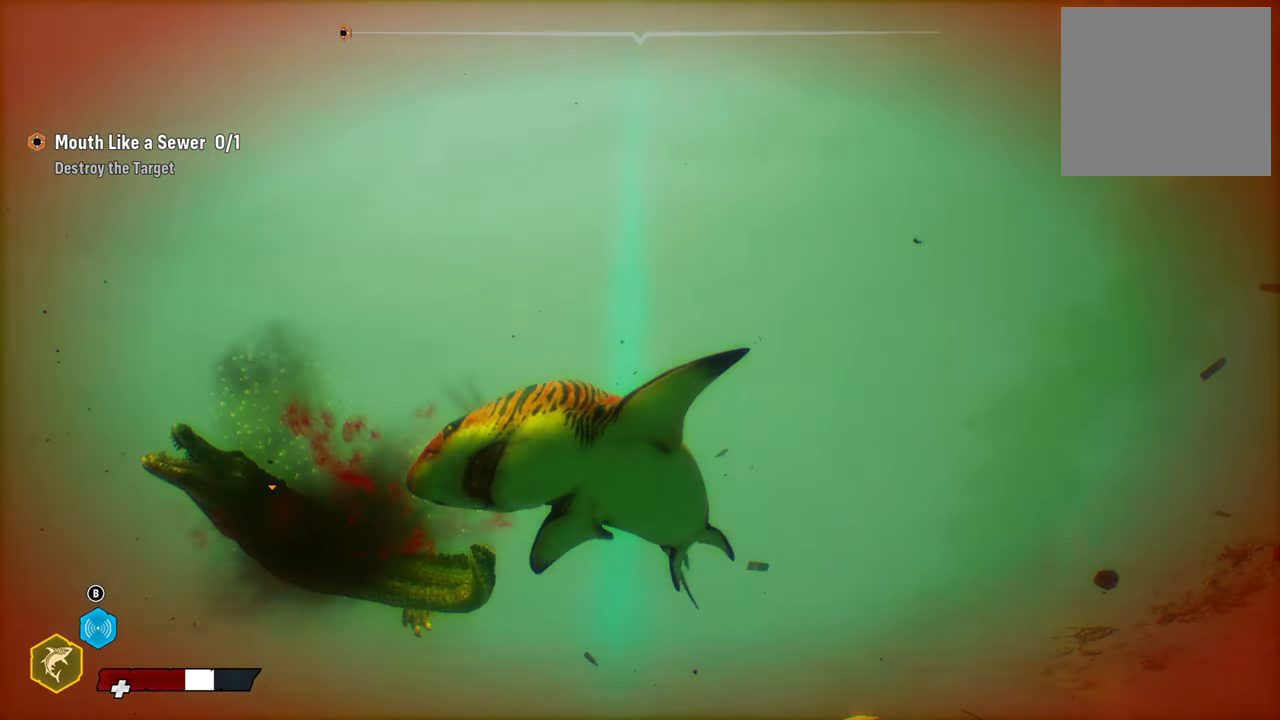
{"buttons": [], "left_stick": "right", "right_stick": "center", "events": [[100, "R3", "up"], [120, "right_stick", "down-left"], [180, "right_stick", "center"], [440, "left_stick", "right"]]}
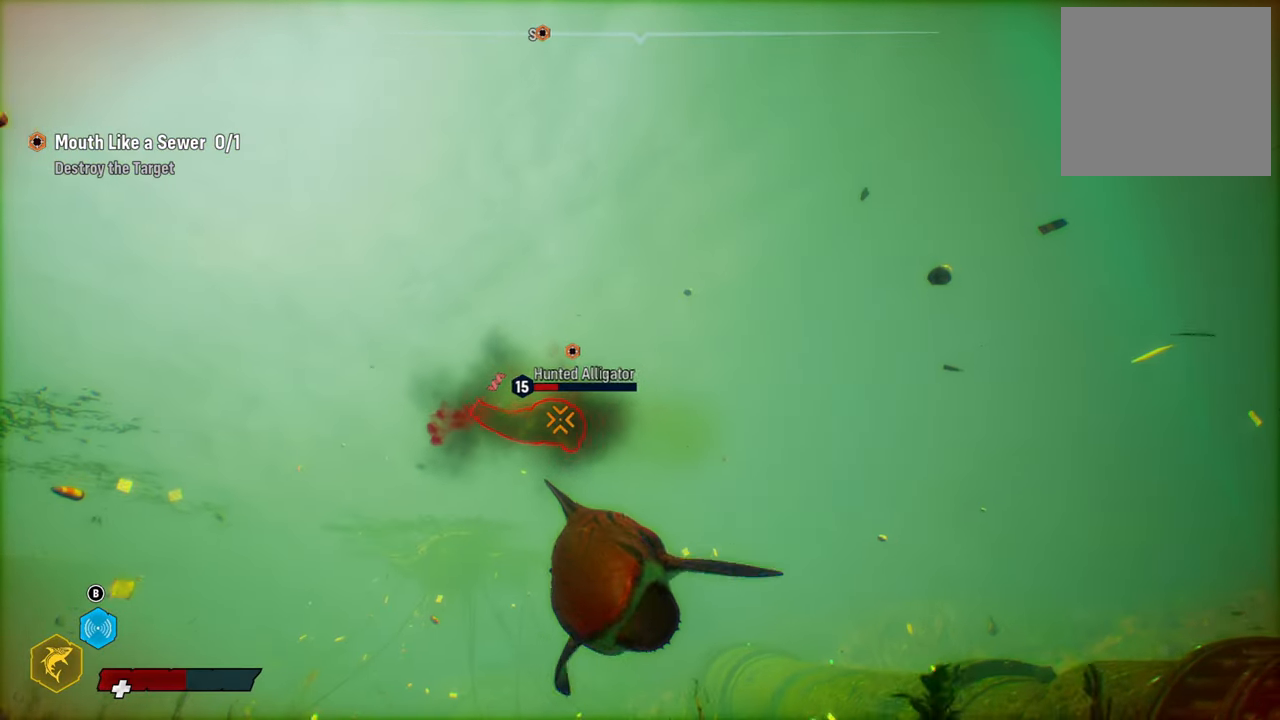
{"buttons": ["L2"], "left_stick": "up", "right_stick": "center", "events": [[280, "left_stick", "up"], [300, "L2", "down"]]}
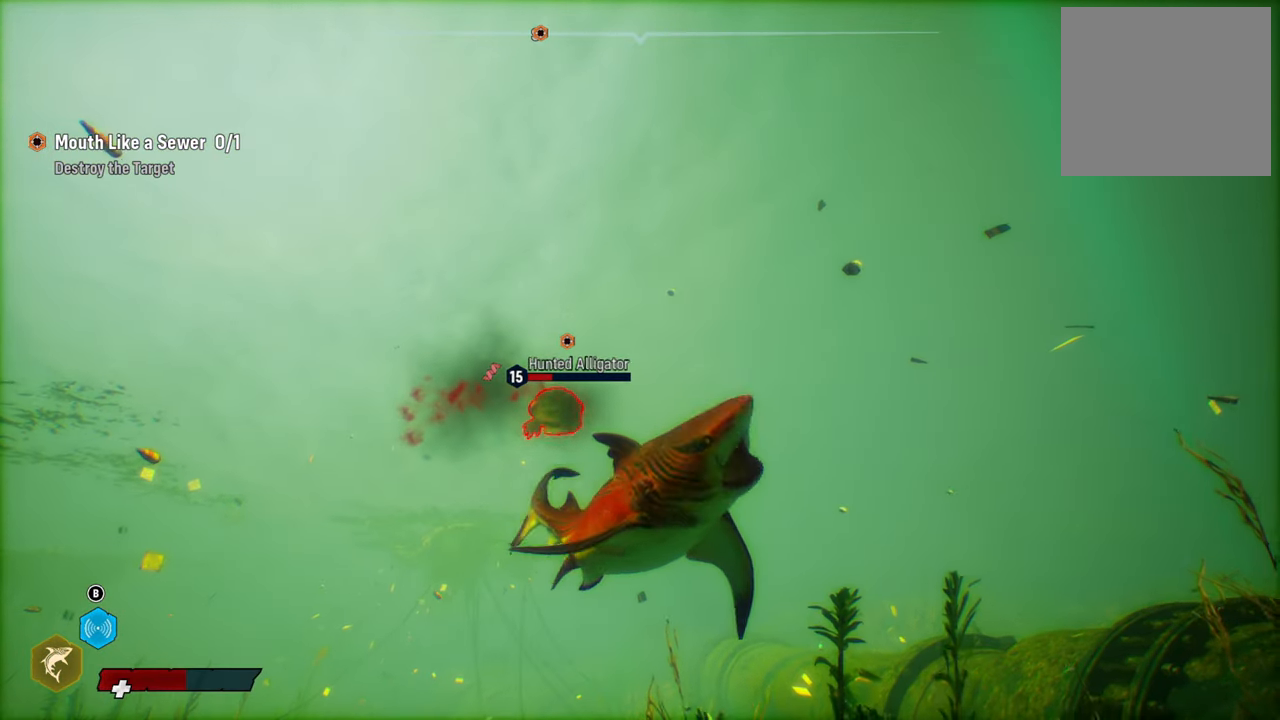
{"buttons": ["L2"], "left_stick": "up-left", "right_stick": "center", "events": [[400, "left_stick", "up-left"]]}
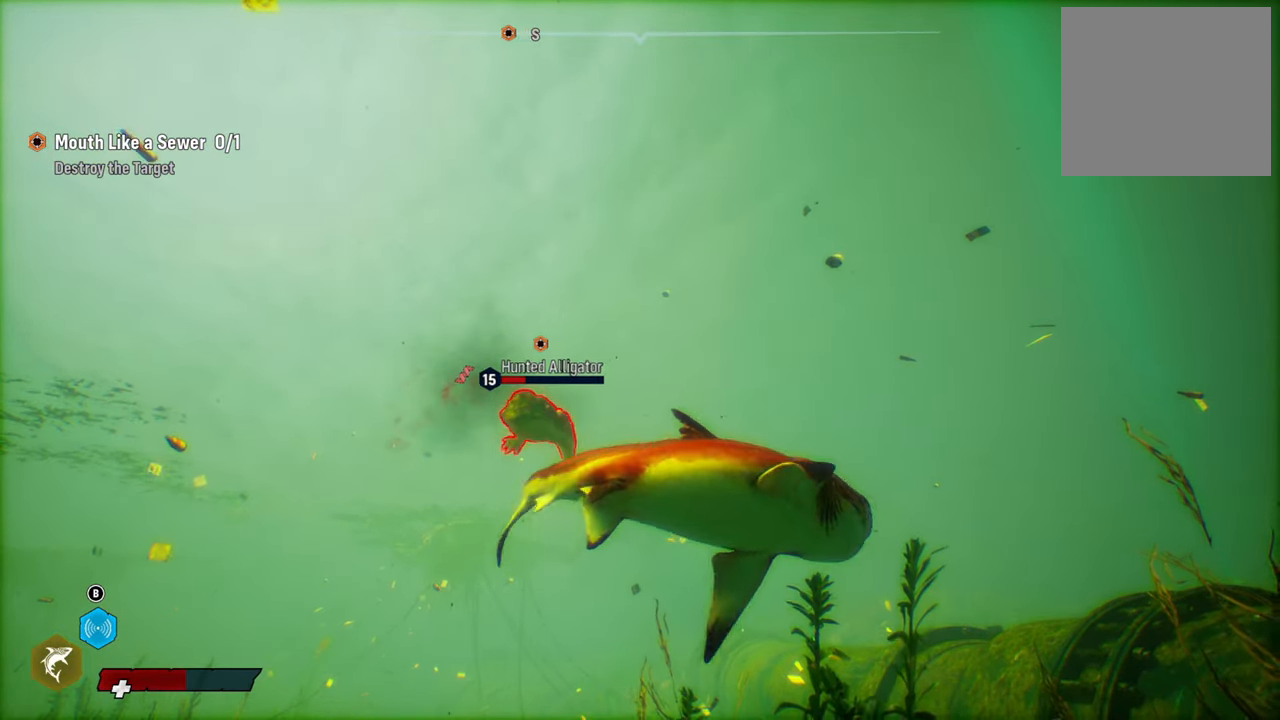
{"buttons": ["R2"], "left_stick": "up", "right_stick": "center", "events": [[80, "left_stick", "left"], [380, "R2", "down"], [400, "L2", "up"], [400, "left_stick", "up"]]}
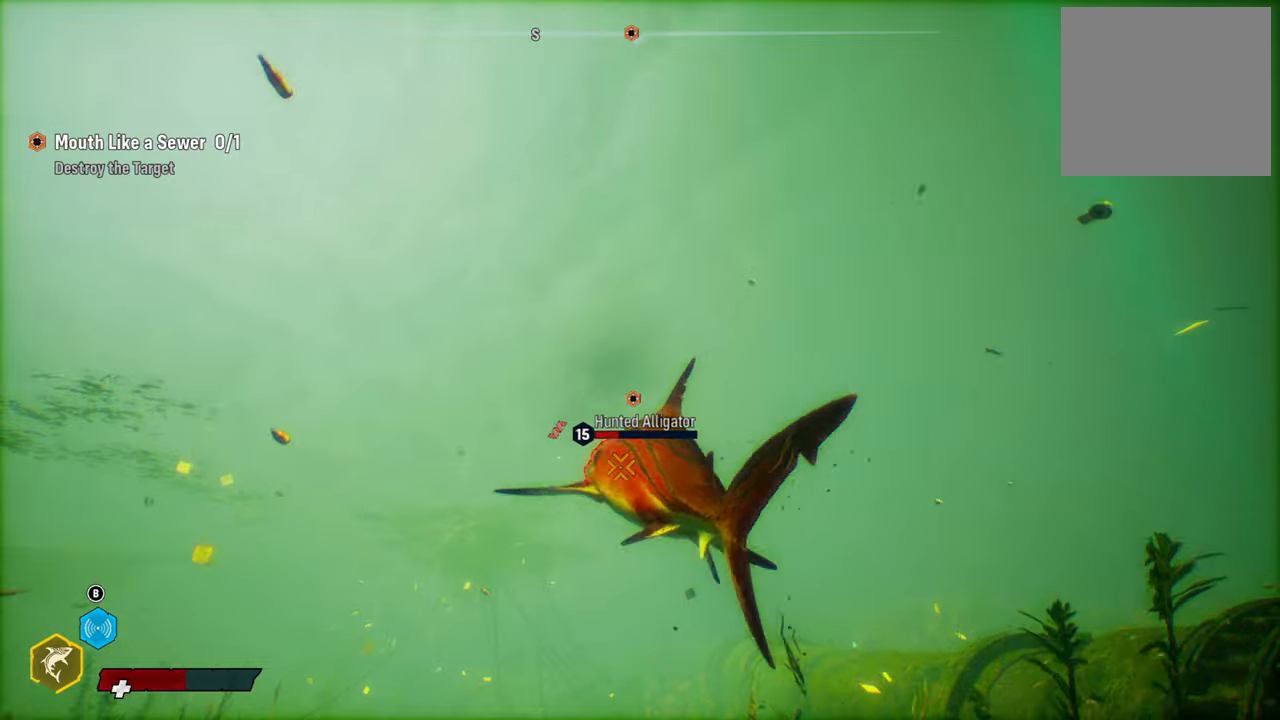
{"buttons": ["R2"], "left_stick": "up", "right_stick": "up-right", "events": [[100, "R2", "up"], [180, "R2", "down"], [360, "R2", "up"], [420, "R2", "down"], [440, "right_stick", "up-right"]]}
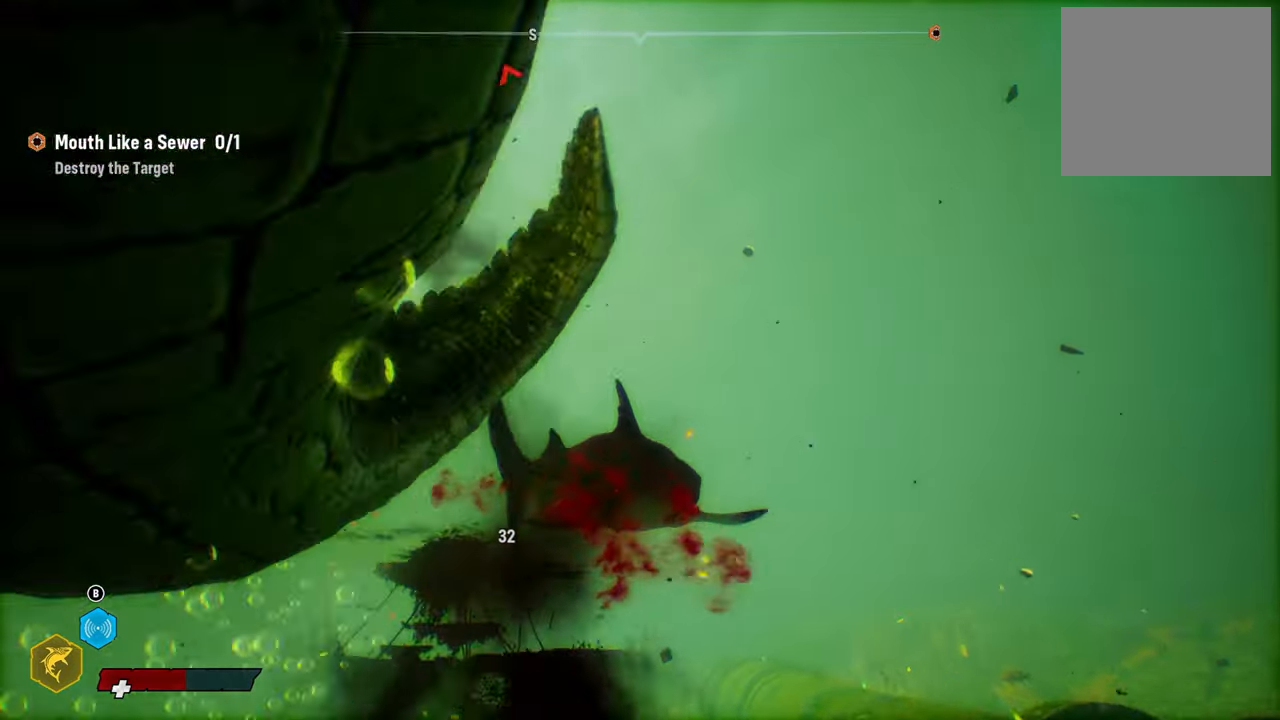
{"buttons": ["R3"], "left_stick": "center", "right_stick": "center", "events": [[80, "right_stick", "center"], [120, "R2", "up"], [200, "left_stick", "down-left"], [400, "left_stick", "center"], [460, "R3", "down"]]}